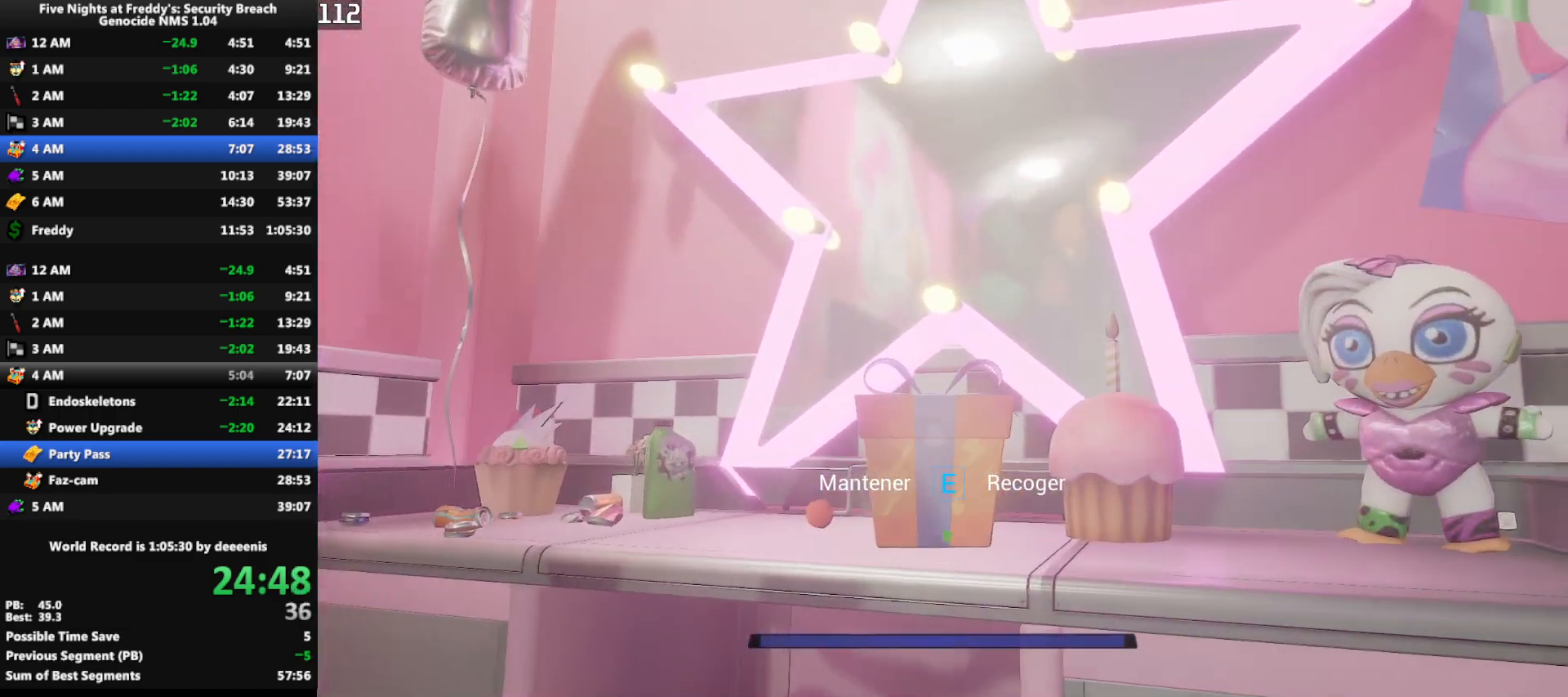
Gameplay with keyboard and mouse; each line is a JSON object with the keys and mouse buttons held at the frame after it. "events" lists presses ("down") and releases ("up") of "1", "2", "3", "4", "5", "a", "alt", "b", "c", "ctrl", "d", "e", "f", "g", "q", "r", "s", "shift", "space", "t", "tab", "tilde", "v", "w", "x", "z", "mouse_left", "mouse_wheel", "mouse_right", "mouse_mb4" and "mouse_mb5" between this image and that frame as [ms after this image, input, new state], when the widget could be followed in between. "mouse_left", "mouse_wheel", "mouse_right", "mouse_mb4", "mouse_mb5" = the "left", "wheel", "right", "mb4", "mb5" buttons of the "mouse" list. No other keys are recorded. "wheel" means that the mouse wheel is clicked or scrolled. Mouse movement is not recorded.
{"keys": ["e", "s"], "mouse": [], "events": [[100, "a", "up"], [200, "s", "down"], [283, "s", "up"], [417, "s", "down"]]}
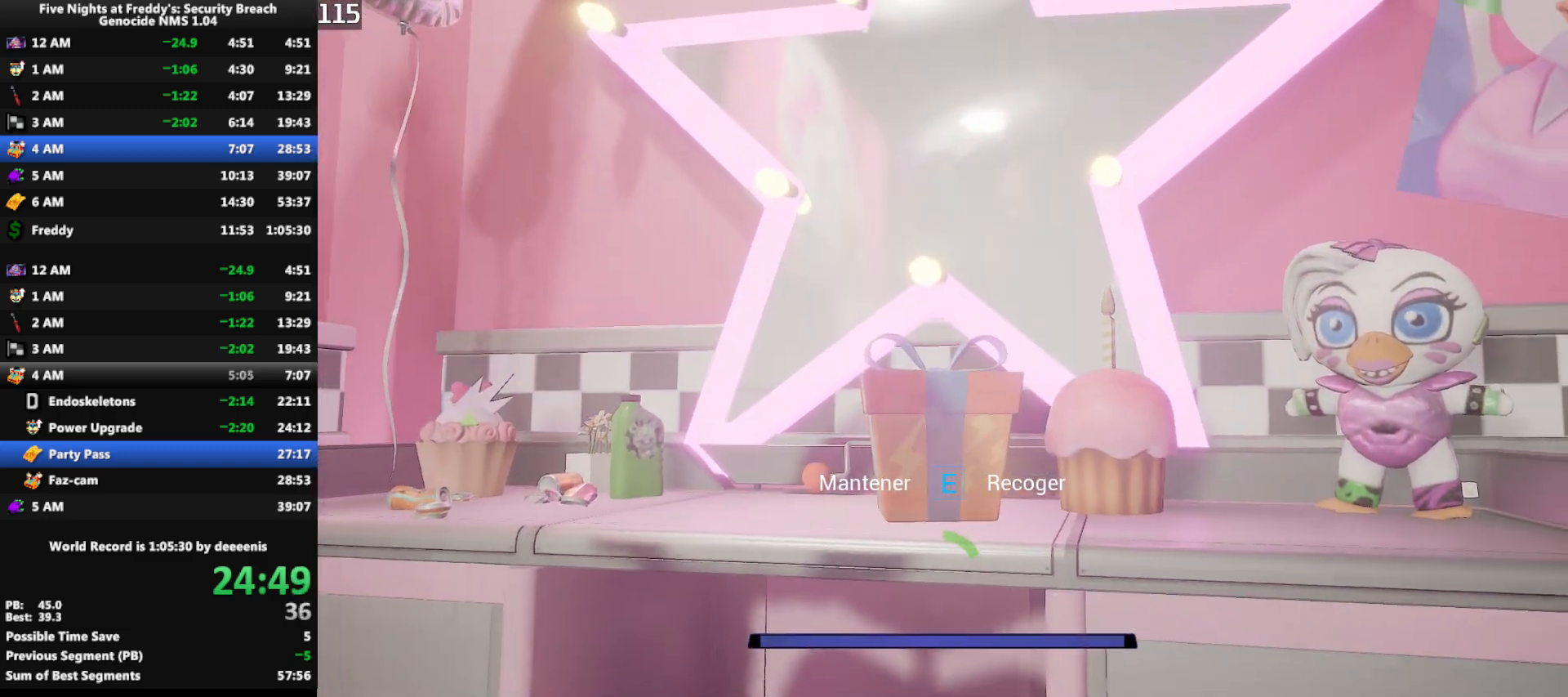
{"keys": ["e"], "mouse": [], "events": [[17, "s", "up"], [117, "a", "down"], [217, "a", "up"], [400, "a", "down"], [450, "a", "up"]]}
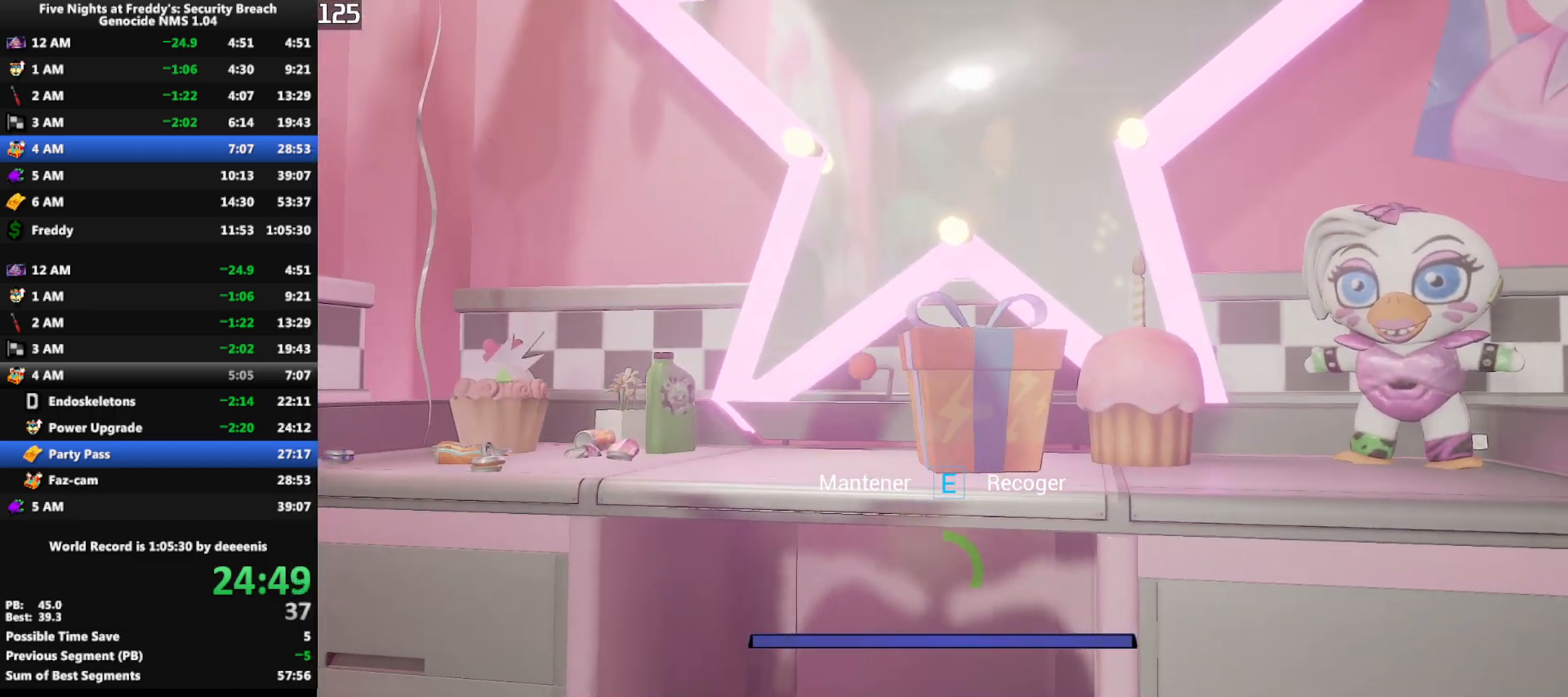
{"keys": ["e"], "mouse": [], "events": [[133, "s", "down"], [183, "s", "up"]]}
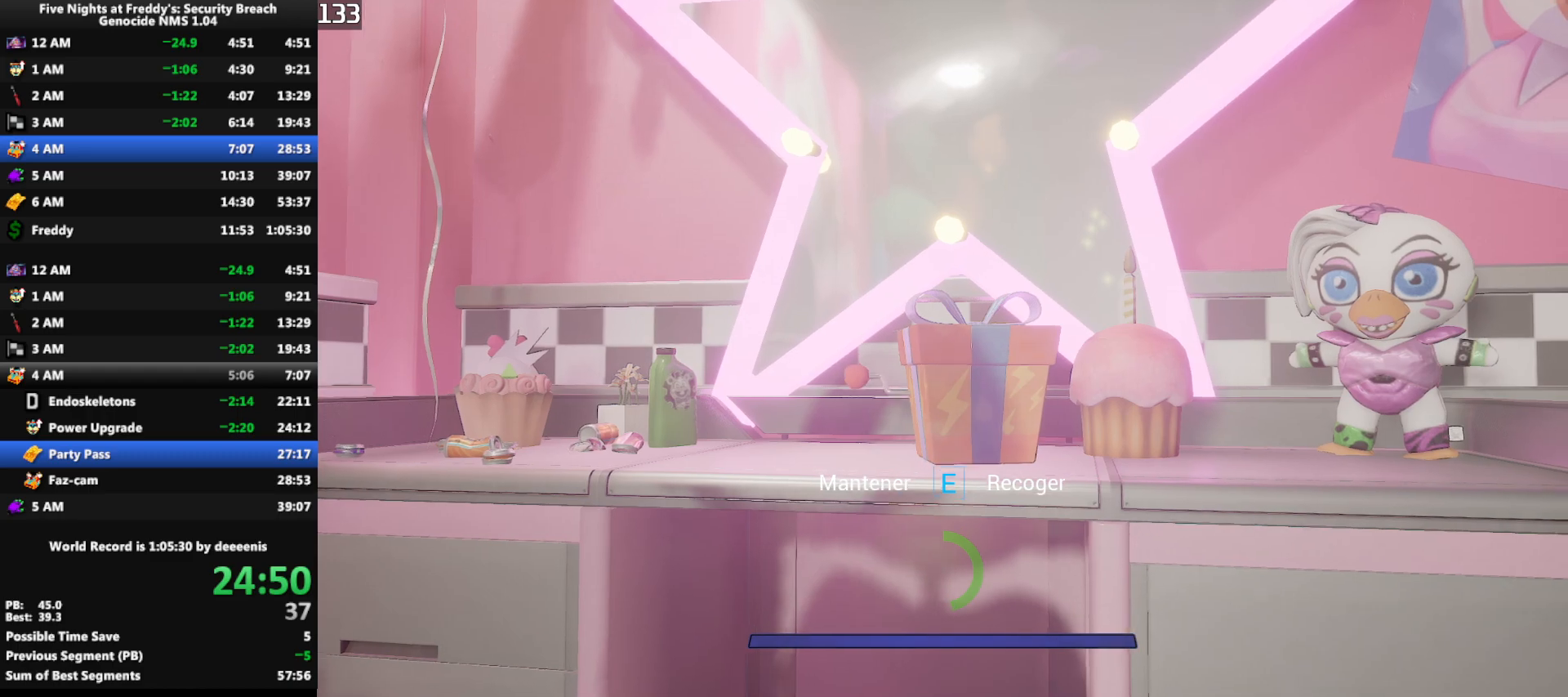
{"keys": ["e"], "mouse": [], "events": []}
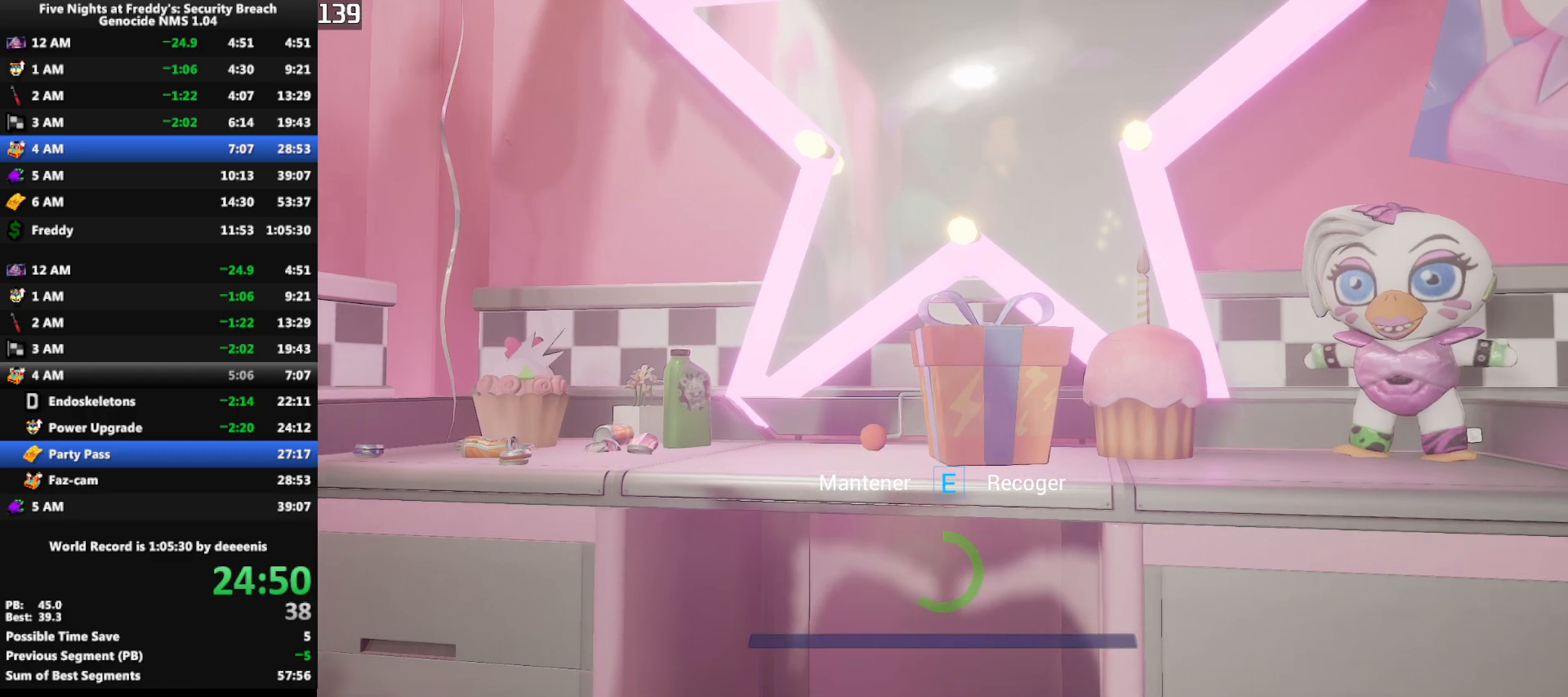
{"keys": ["e"], "mouse": [], "events": []}
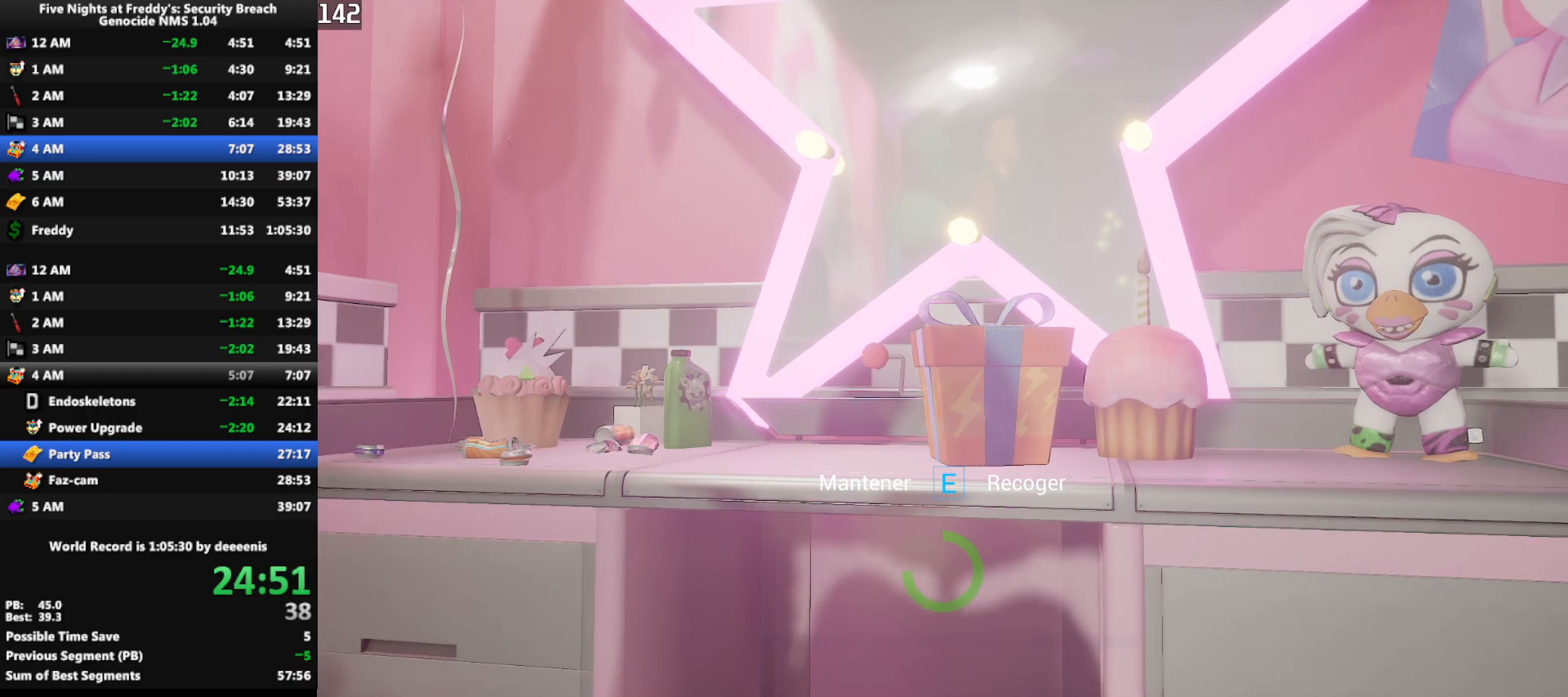
{"keys": ["e"], "mouse": [], "events": []}
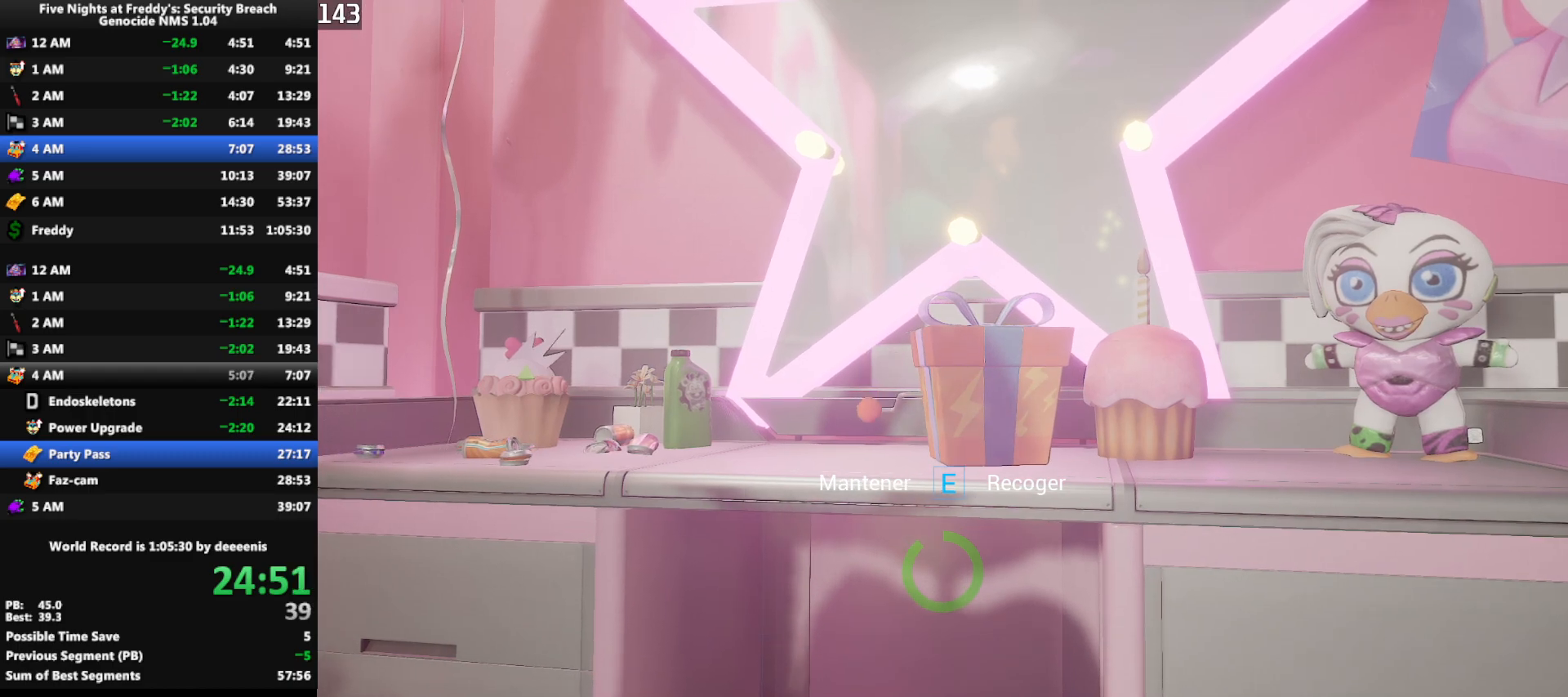
{"keys": ["a", "w"], "mouse": [], "events": [[333, "a", "down"], [433, "e", "up"], [433, "w", "down"]]}
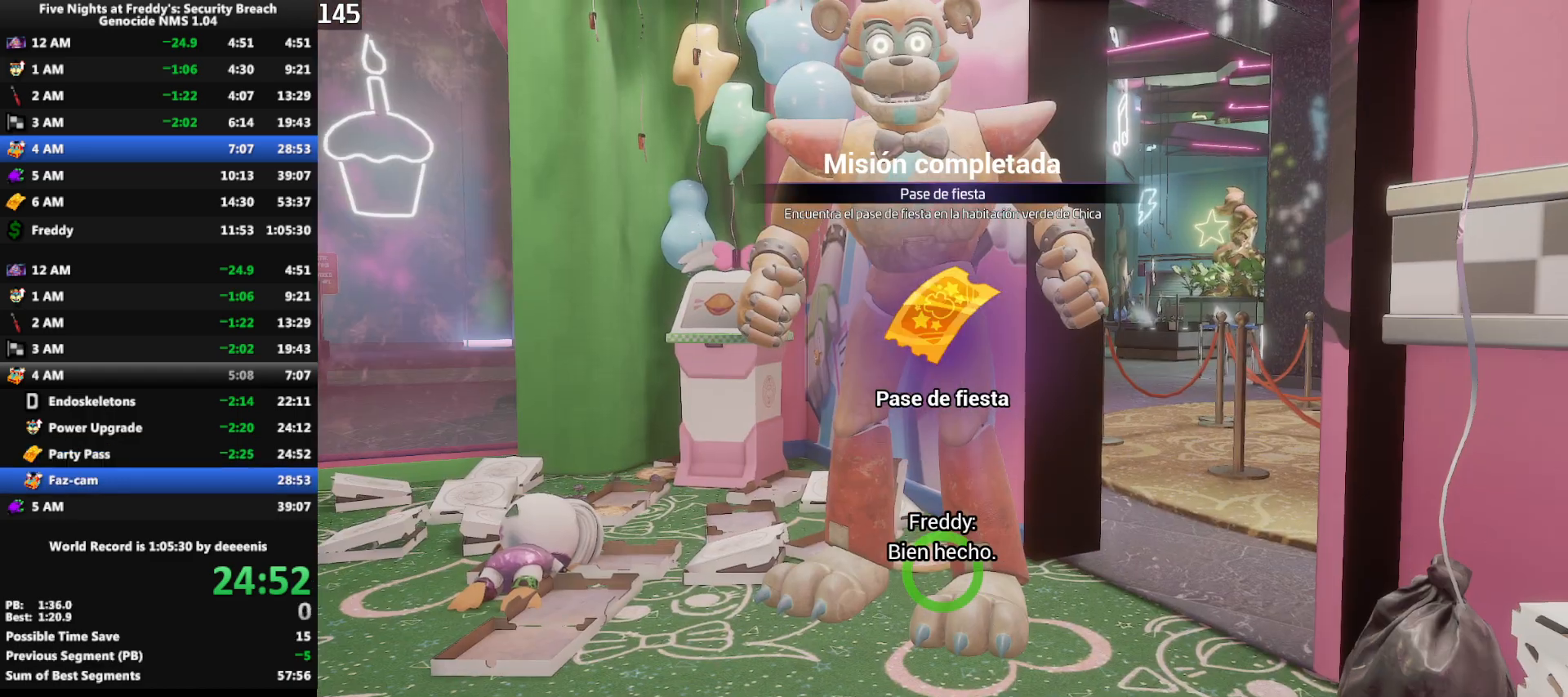
{"keys": ["d", "shift", "w"], "mouse": [], "events": [[17, "shift", "down"], [67, "a", "up"], [300, "d", "down"]]}
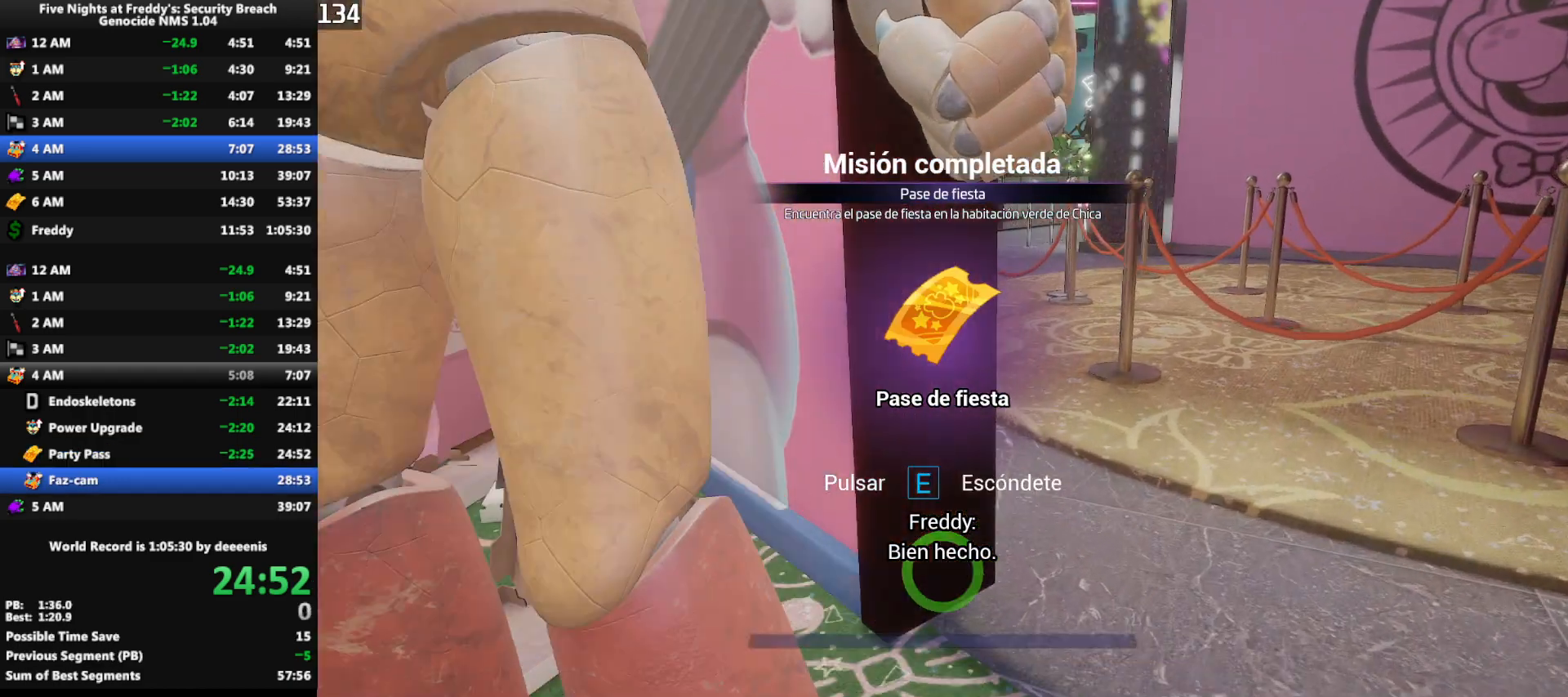
{"keys": ["shift", "w"], "mouse": [], "events": [[33, "d", "up"], [83, "d", "down"], [183, "d", "up"], [450, "d", "down"], [500, "d", "up"]]}
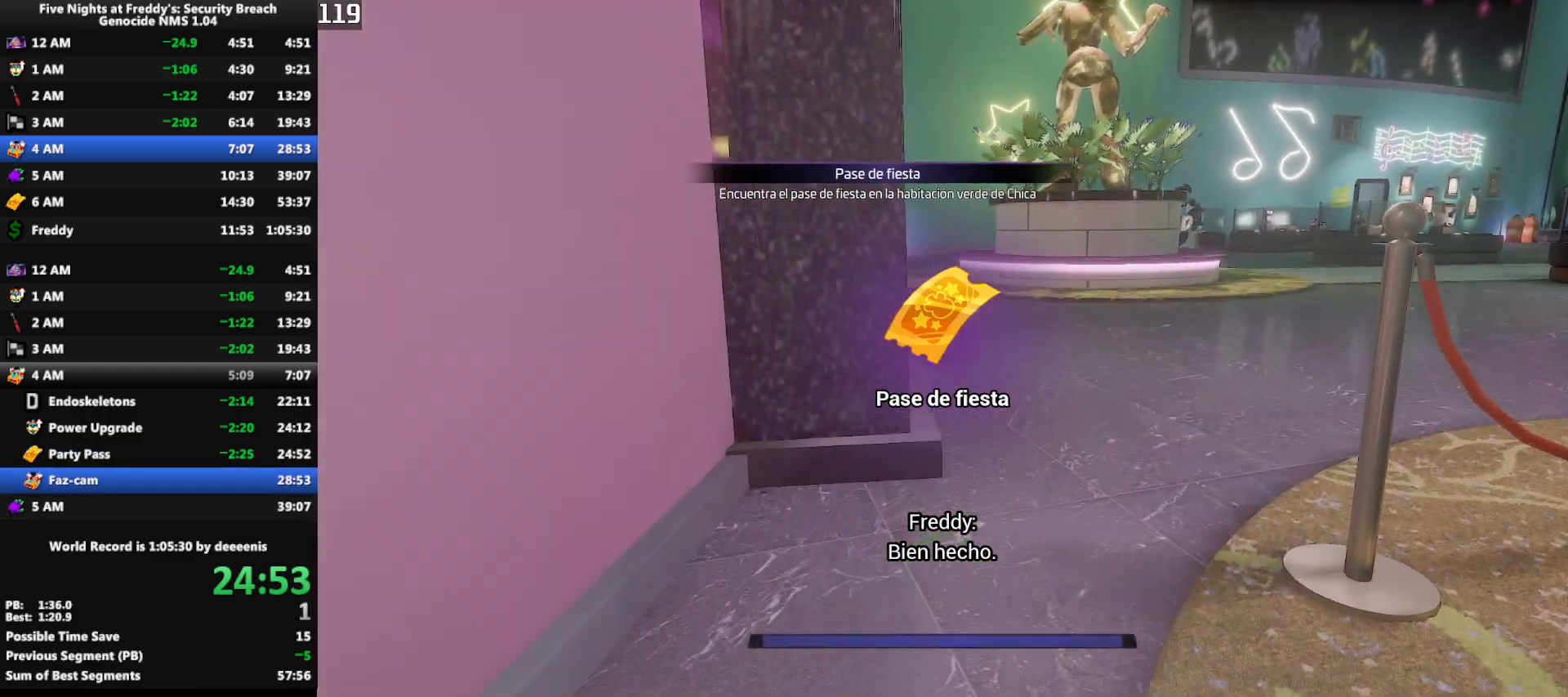
{"keys": ["d", "shift", "w"], "mouse": [], "events": [[100, "d", "down"], [200, "d", "up"], [283, "d", "down"], [383, "d", "up"], [417, "d", "down"]]}
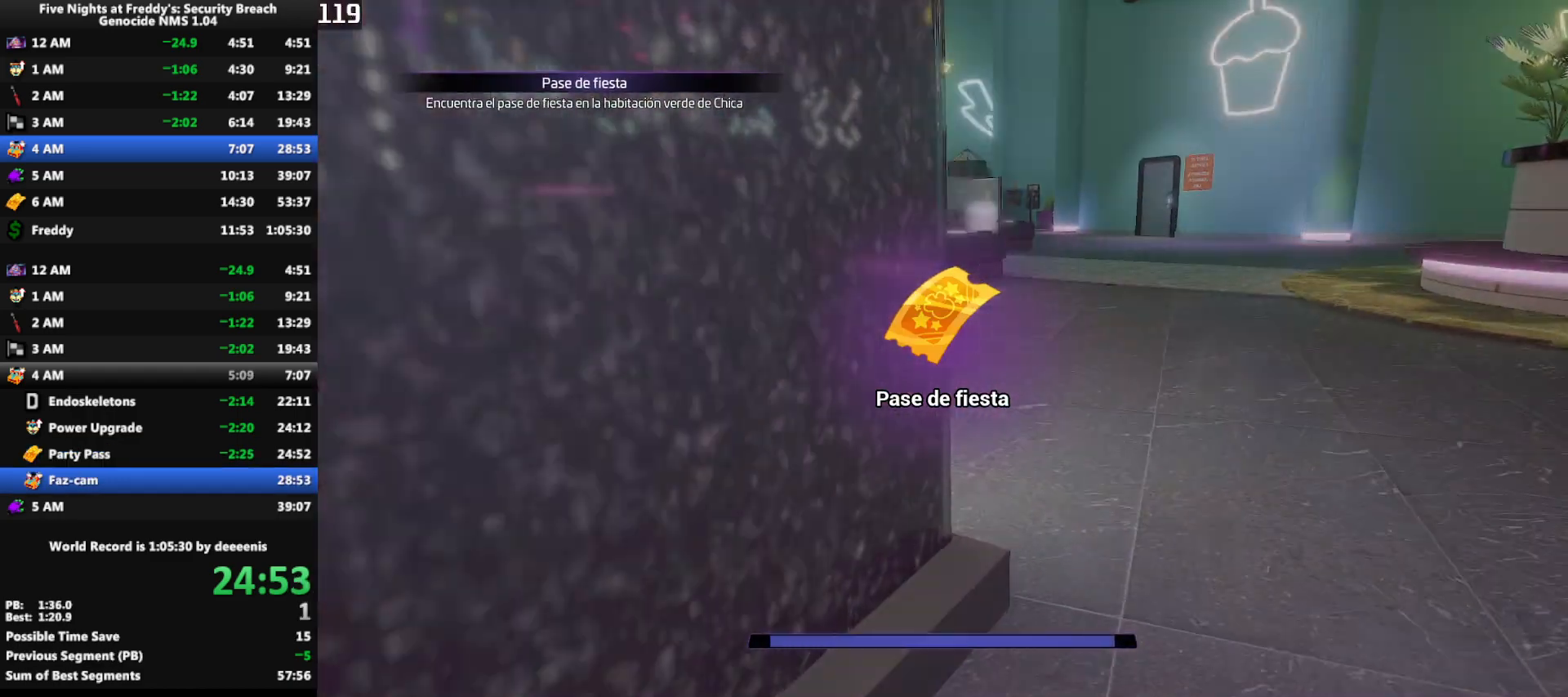
{"keys": ["shift", "w"], "mouse": [], "events": [[117, "d", "up"]]}
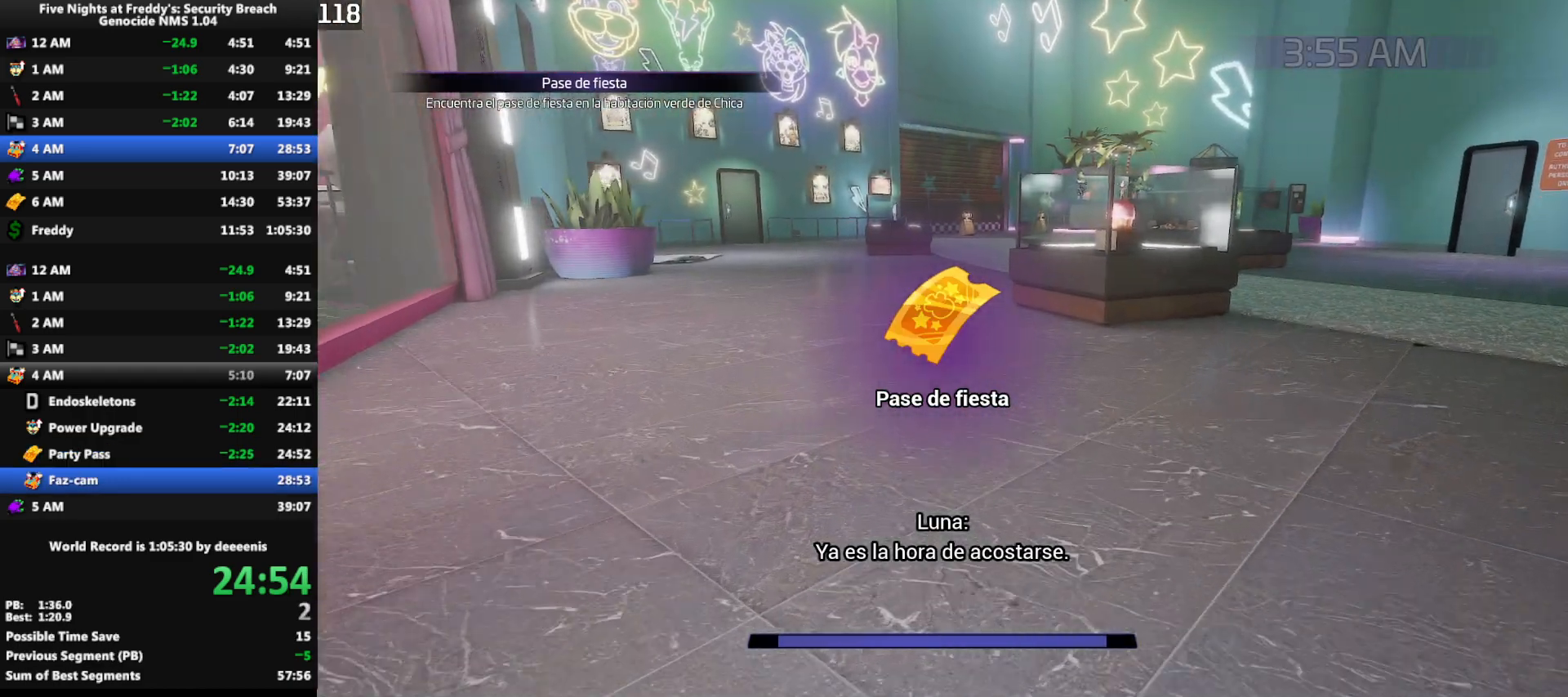
{"keys": ["shift", "w"], "mouse": [], "events": []}
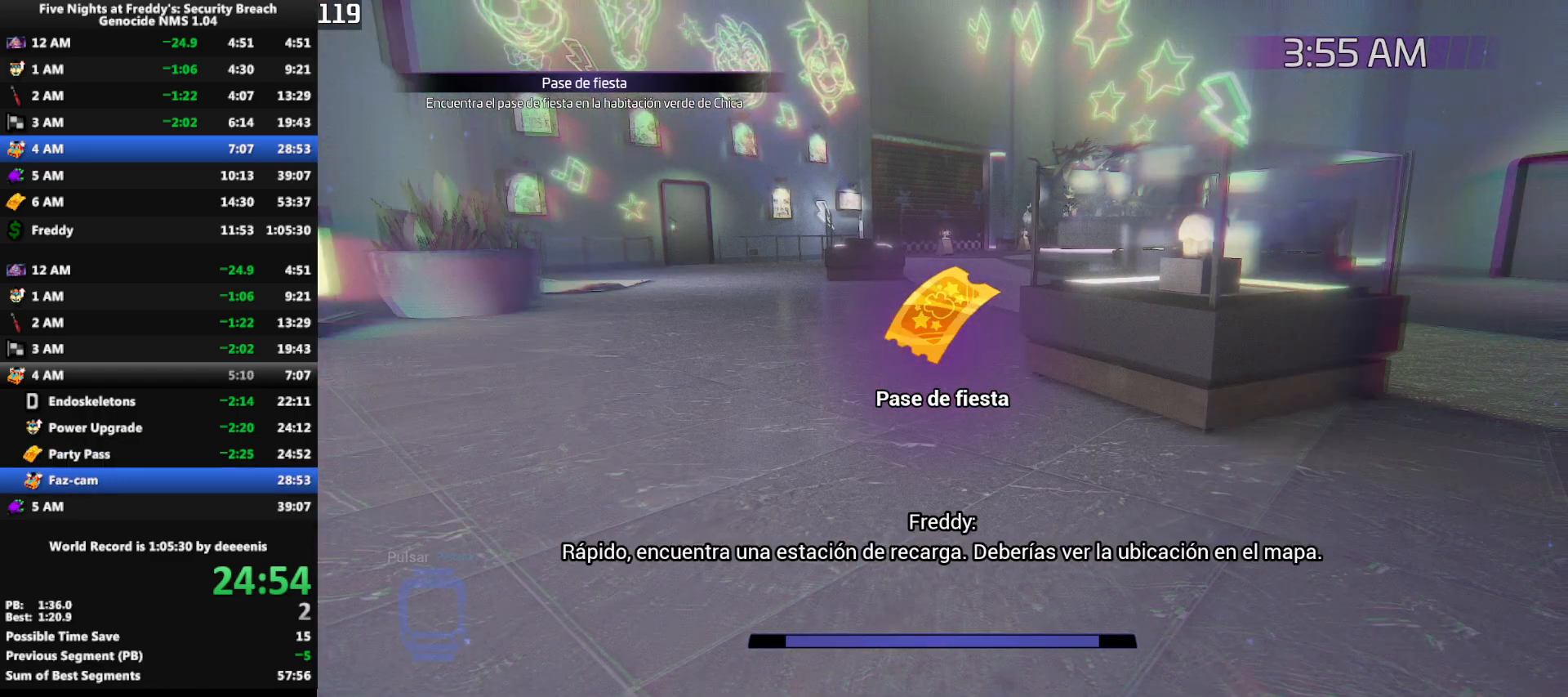
{"keys": ["shift", "w"], "mouse": [], "events": []}
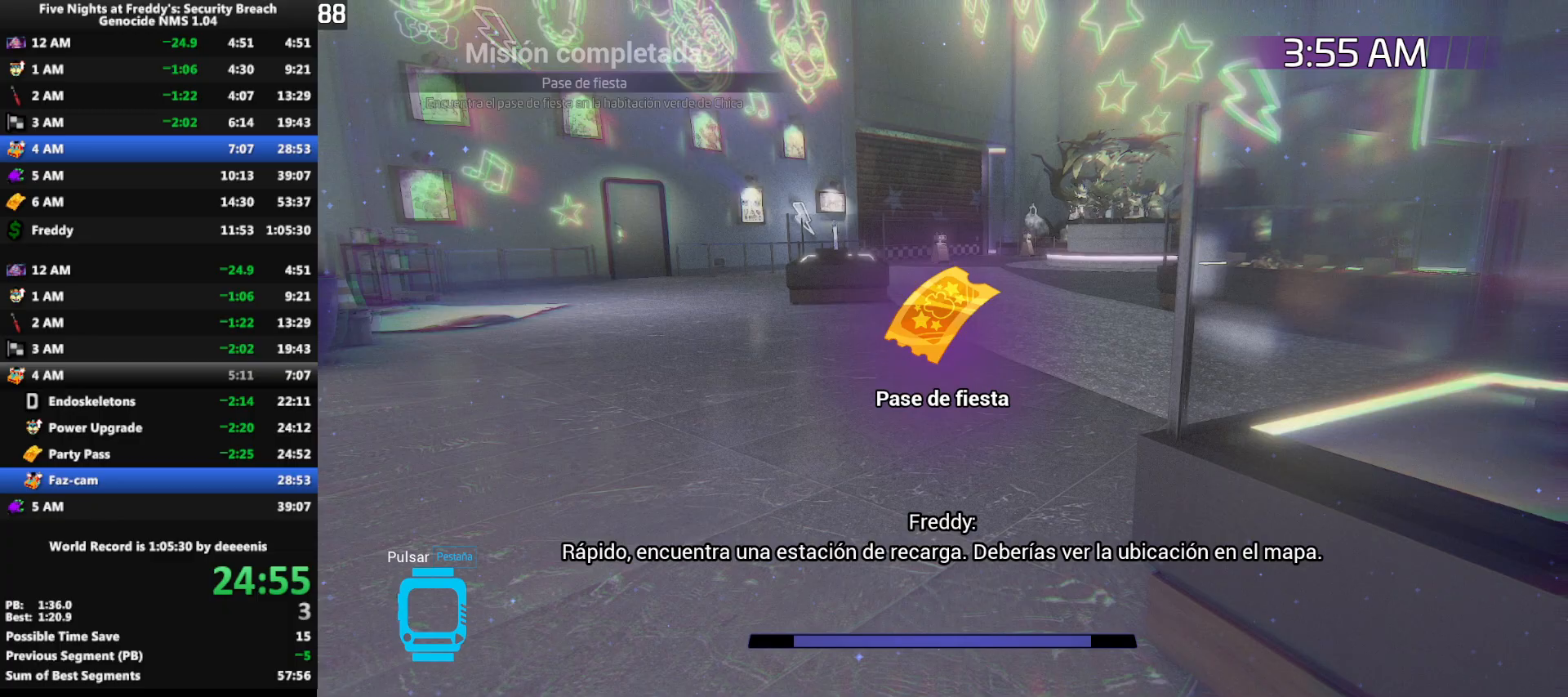
{"keys": ["w"], "mouse": [], "events": [[200, "d", "down"], [250, "d", "up"], [350, "space", "down"], [450, "shift", "up"], [450, "space", "up"]]}
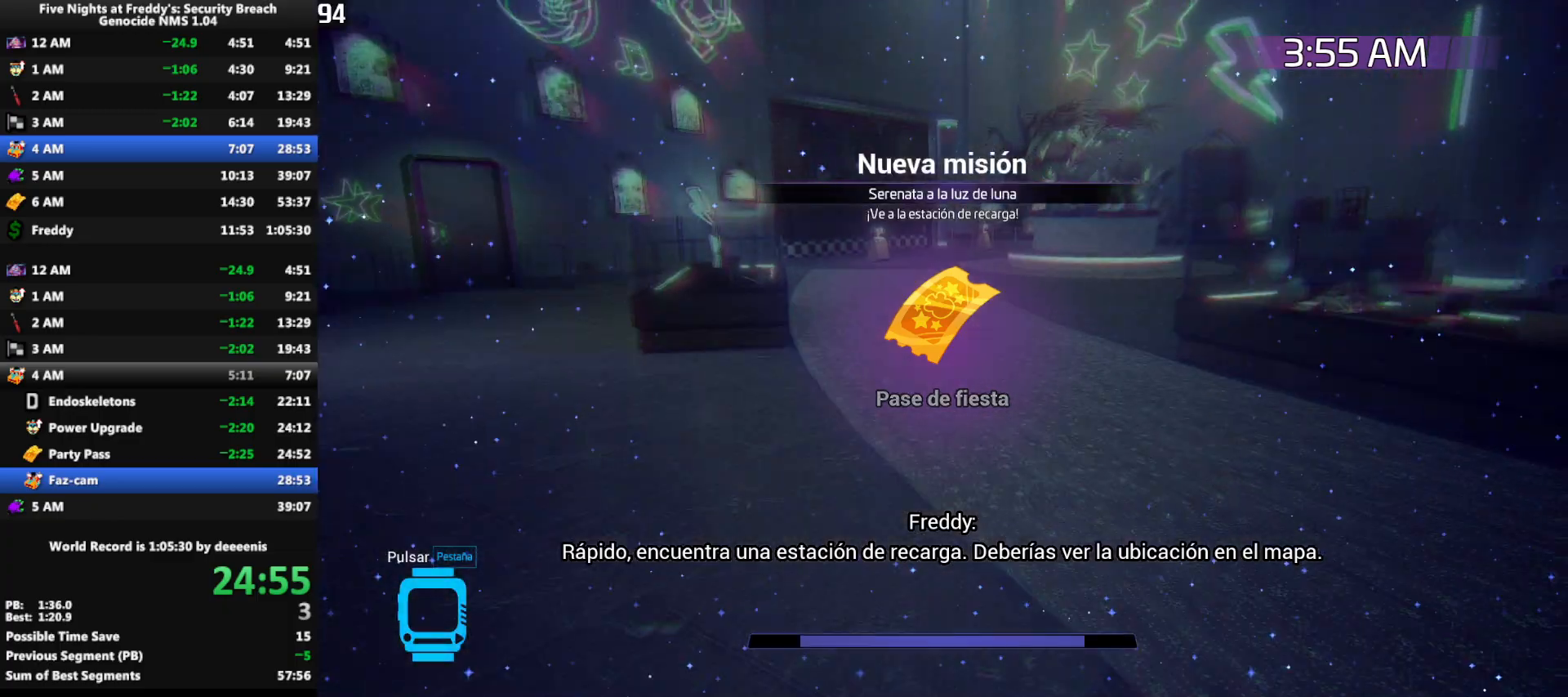
{"keys": ["w"], "mouse": [], "events": [[317, "shift", "down"], [450, "space", "down"], [500, "shift", "up"], [500, "space", "up"]]}
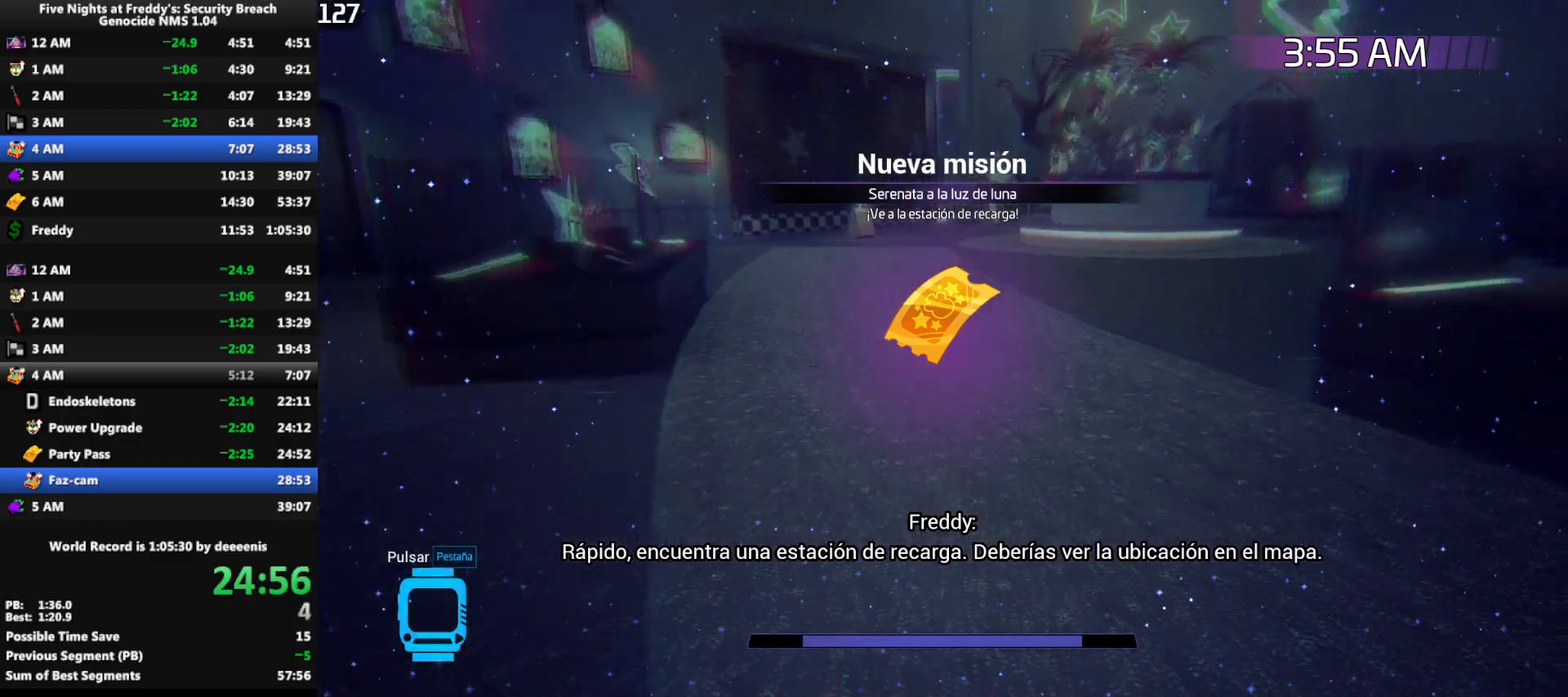
{"keys": ["shift", "w"], "mouse": [], "events": [[383, "shift", "down"]]}
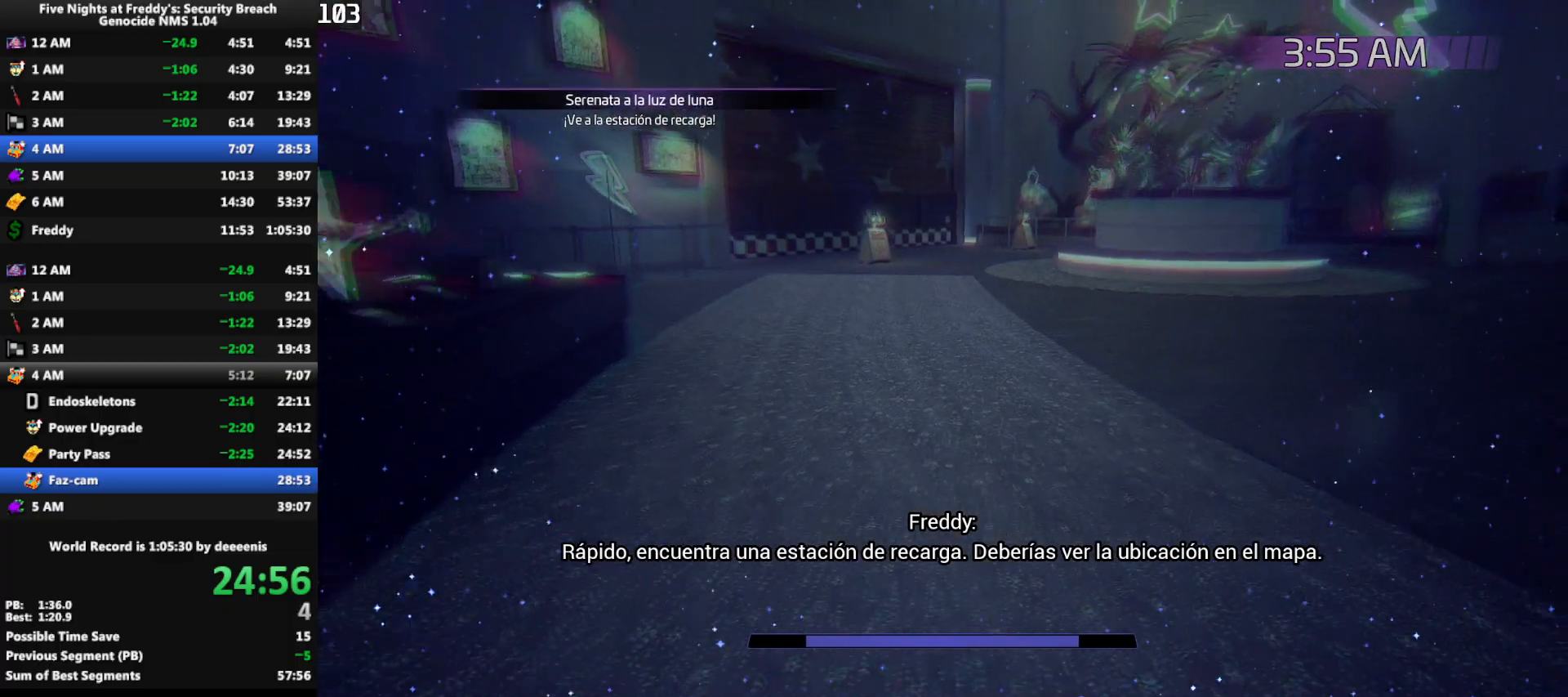
{"keys": ["w"], "mouse": [], "events": [[167, "space", "down"], [250, "shift", "up"], [250, "space", "up"]]}
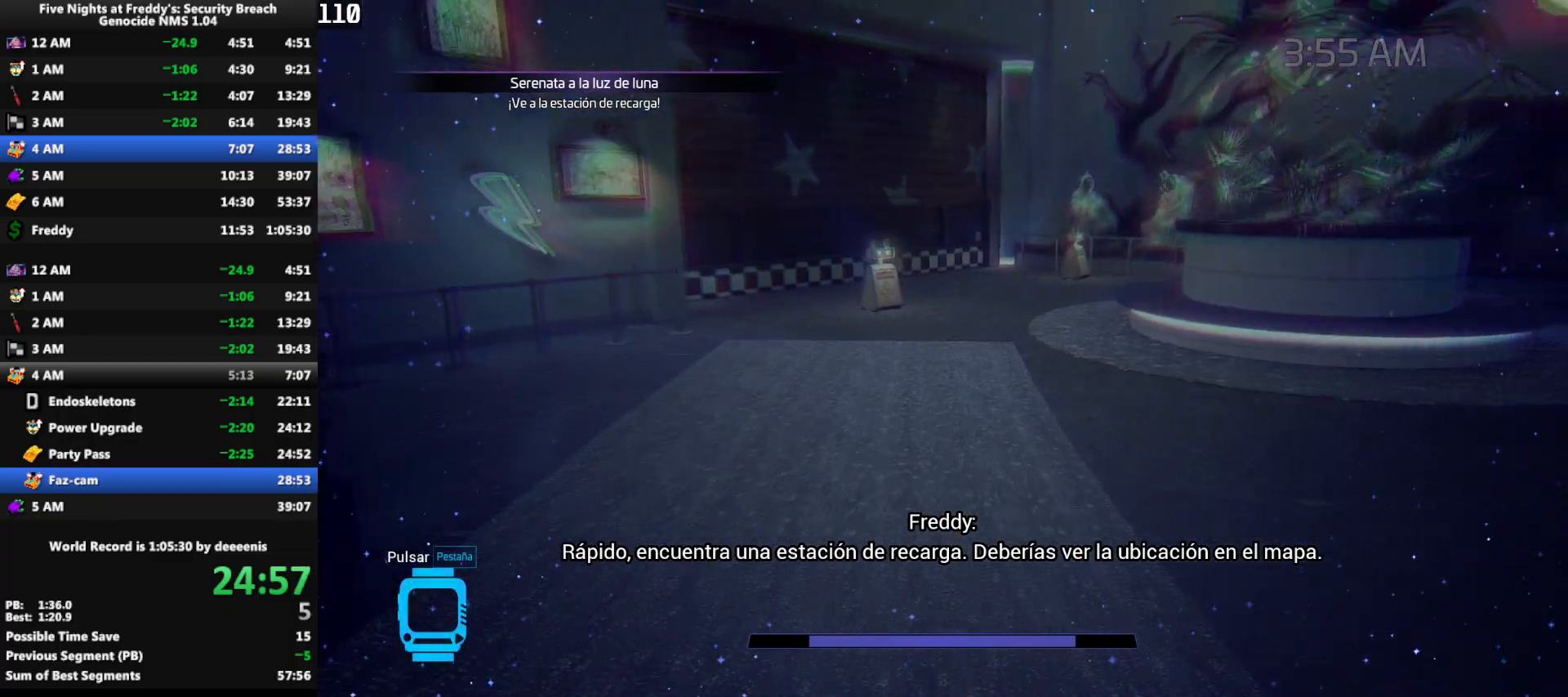
{"keys": ["w"], "mouse": [], "events": [[183, "shift", "down"], [267, "space", "down"], [317, "shift", "up"], [317, "space", "up"]]}
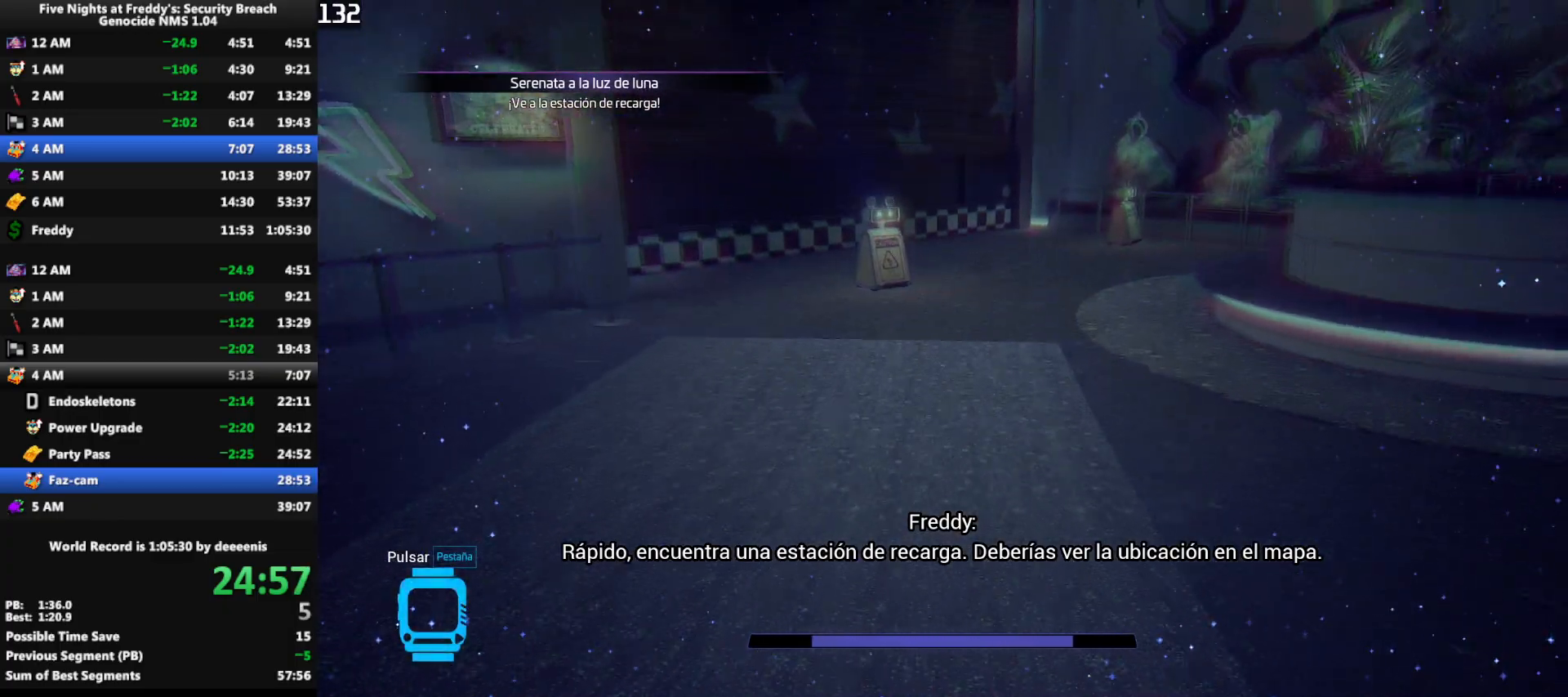
{"keys": ["w"], "mouse": [], "events": [[233, "shift", "down"], [383, "space", "down"], [417, "shift", "up"], [417, "space", "up"]]}
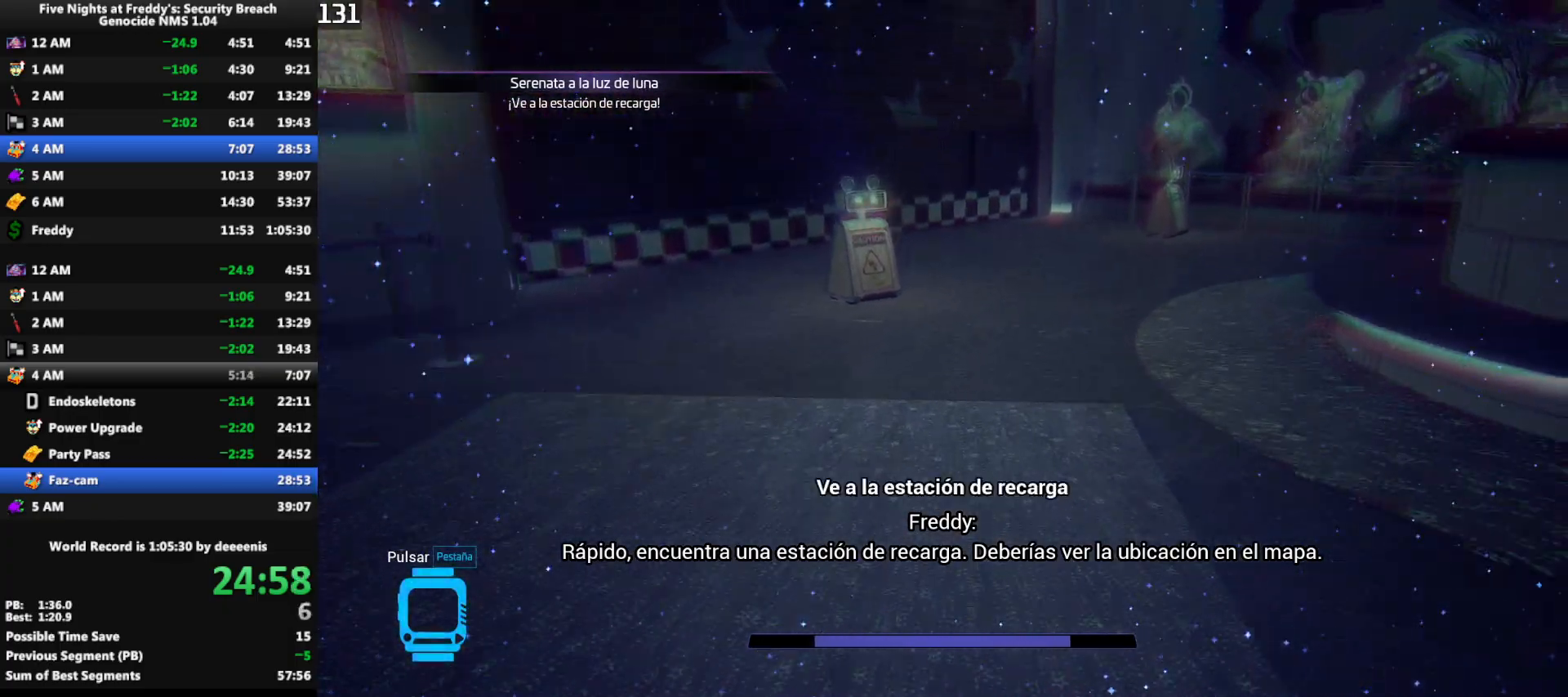
{"keys": ["w"], "mouse": [], "events": [[350, "shift", "down"], [450, "space", "down"], [483, "shift", "up"], [483, "space", "up"]]}
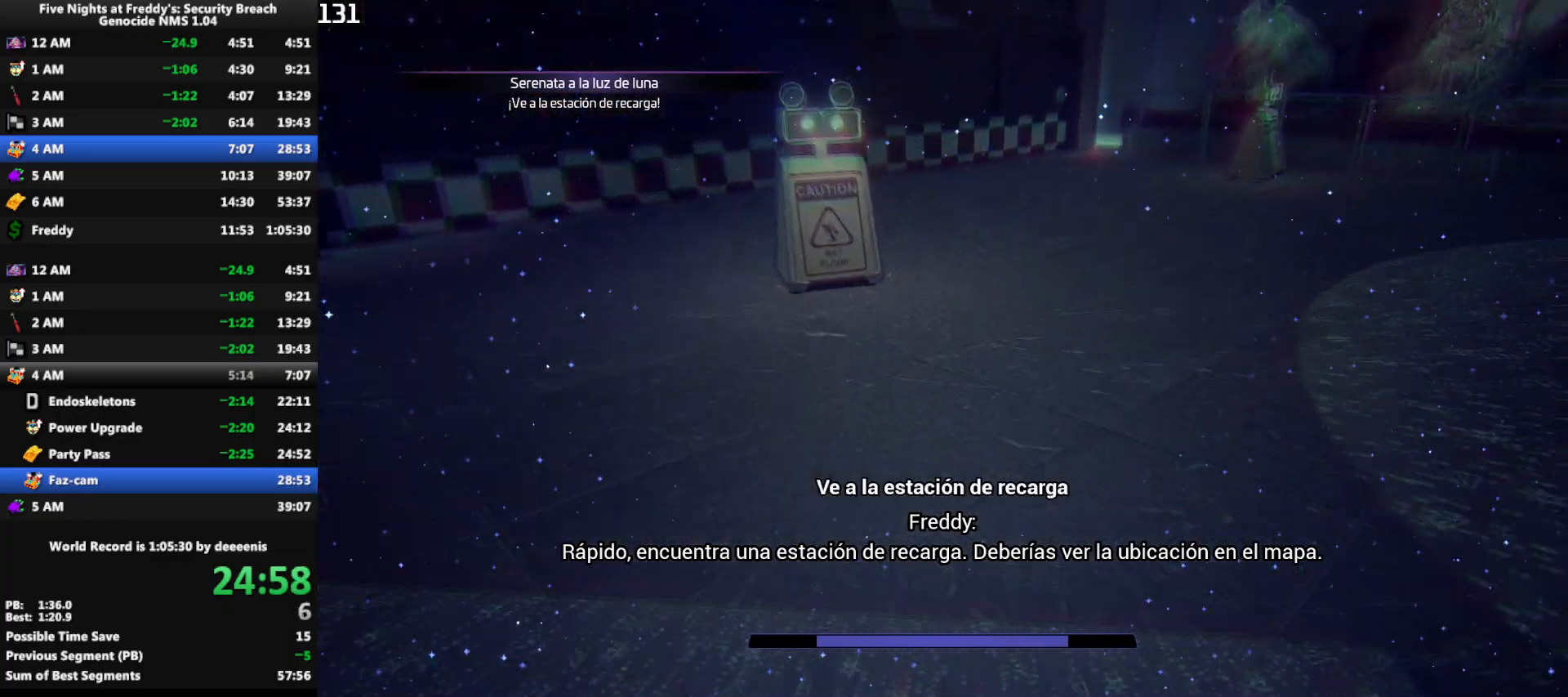
{"keys": ["shift", "w"], "mouse": [], "events": [[417, "shift", "down"]]}
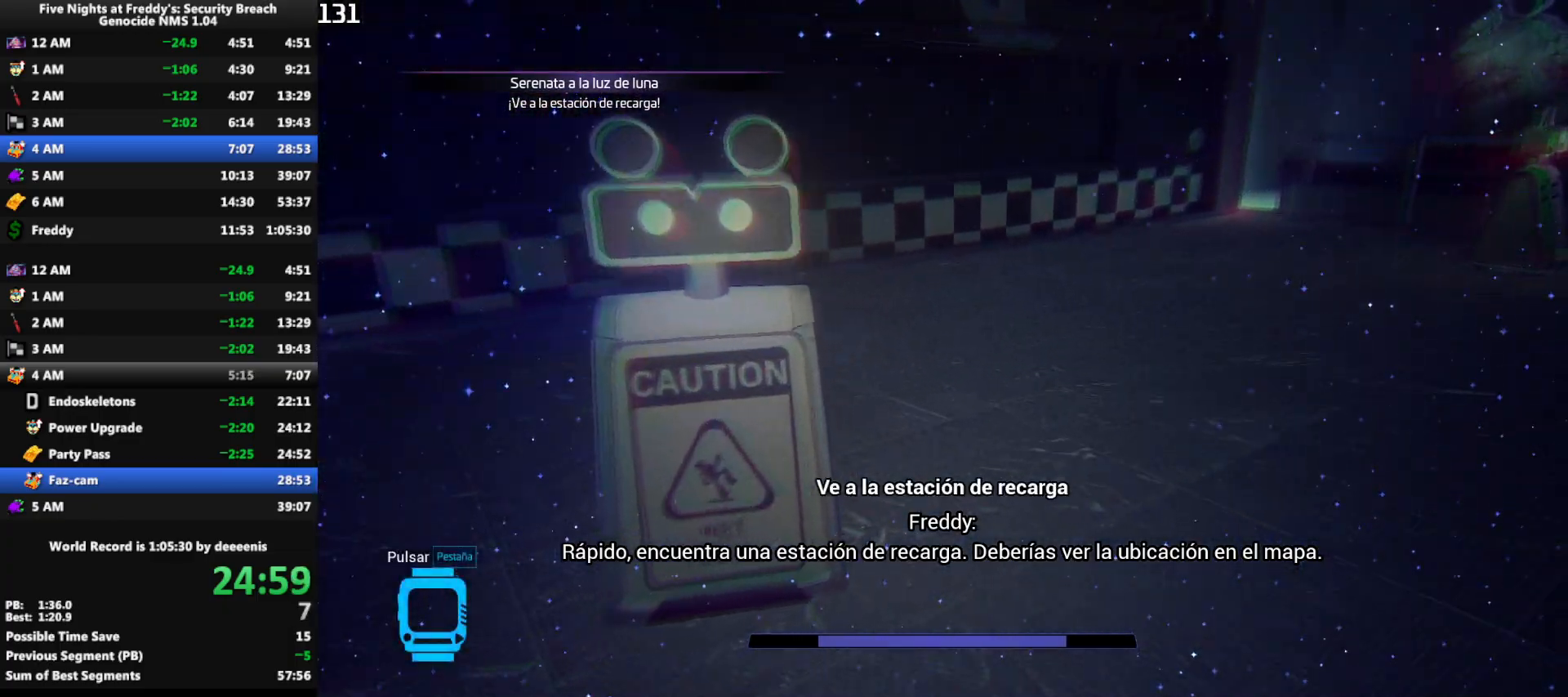
{"keys": ["w"], "mouse": [], "events": [[100, "shift", "up"], [100, "space", "down"], [150, "space", "up"]]}
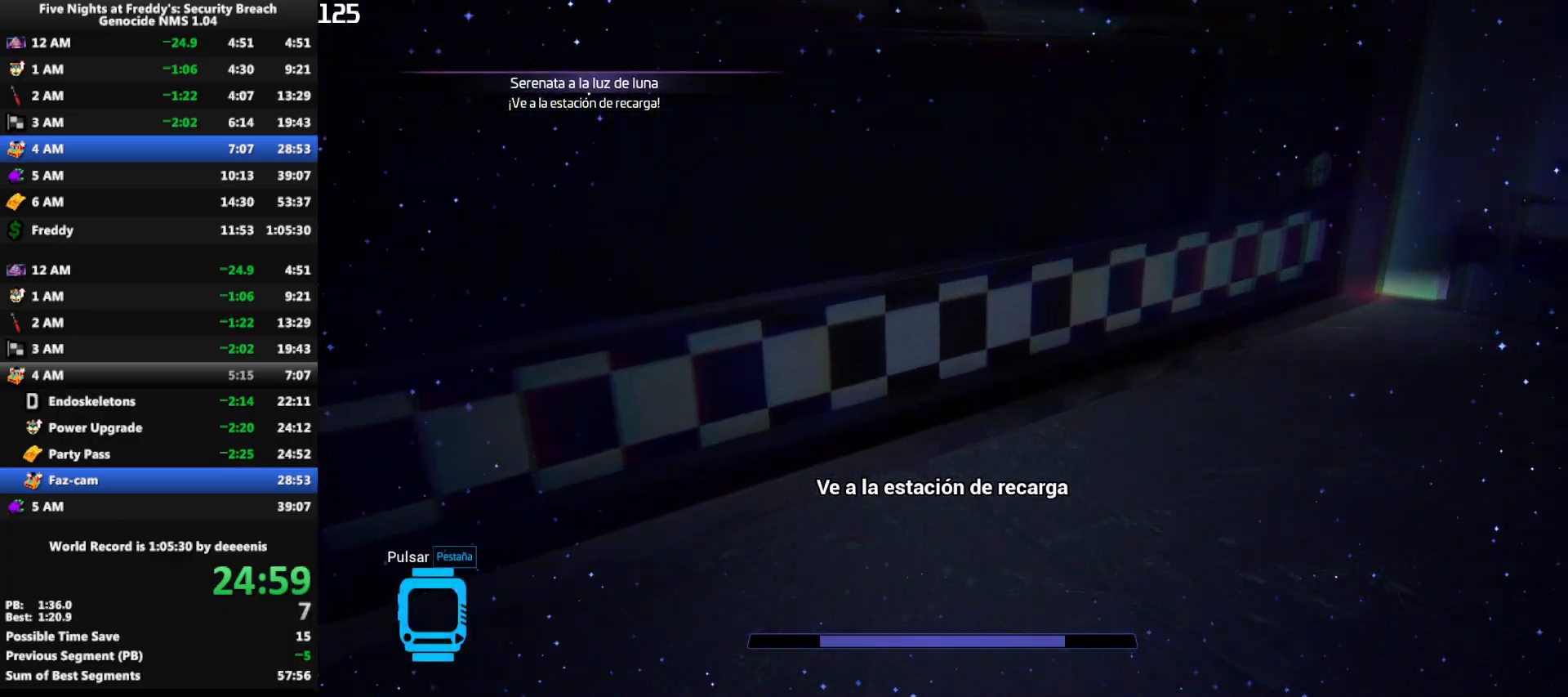
{"keys": ["shift", "w"], "mouse": [], "events": [[67, "shift", "down"], [117, "d", "down"], [300, "d", "up"], [350, "d", "down"], [483, "d", "up"]]}
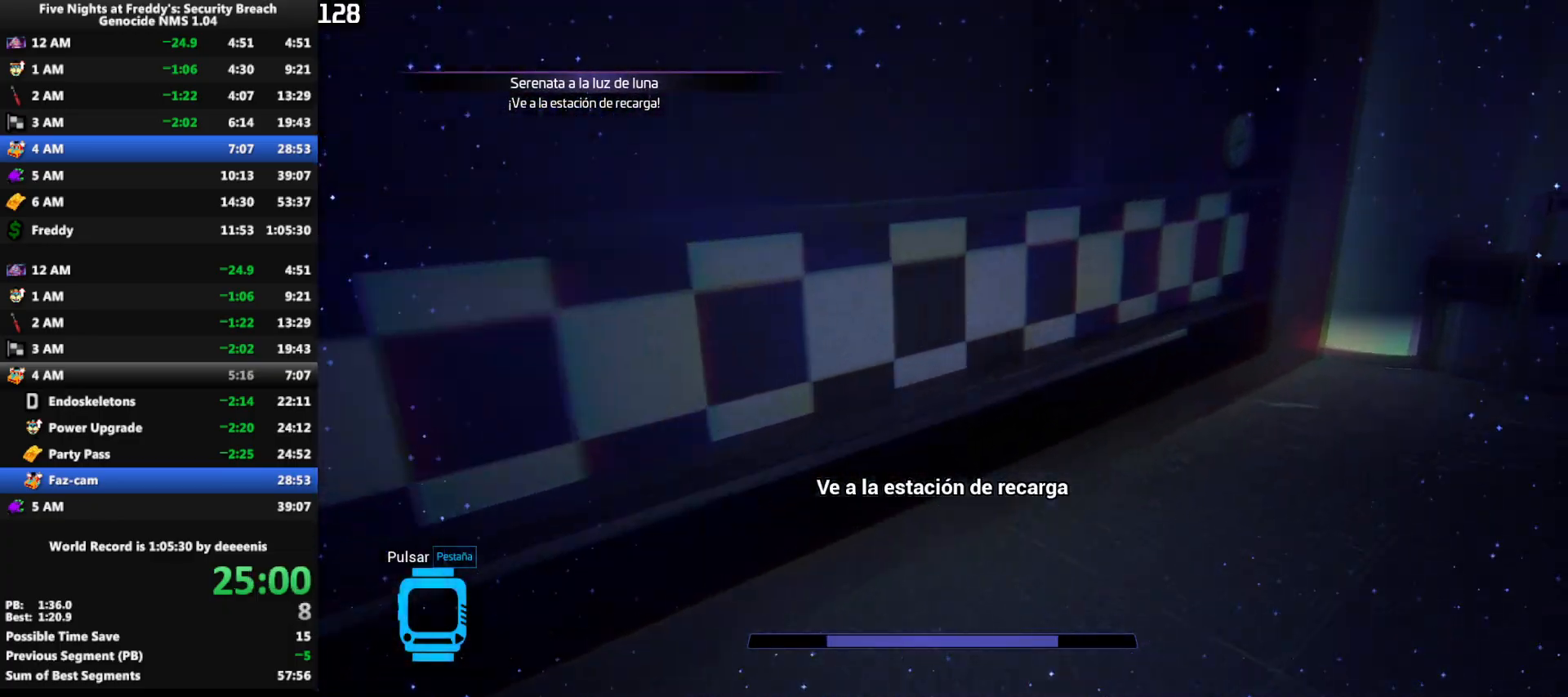
{"keys": ["q", "shift", "w"], "mouse": [], "events": [[33, "d", "down"], [267, "d", "up"], [450, "q", "down"]]}
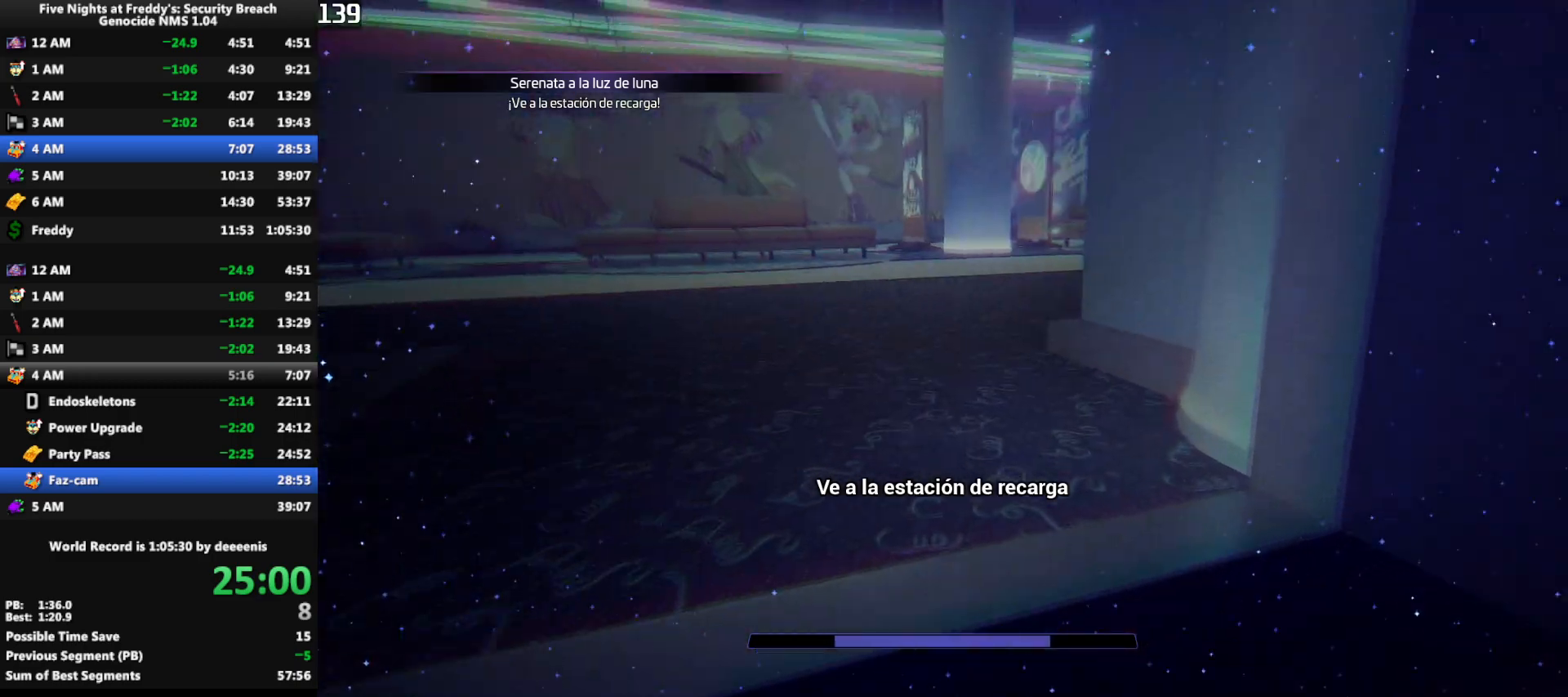
{"keys": ["w"], "mouse": [], "events": [[50, "q", "up"], [100, "q", "down"], [150, "q", "up"], [383, "space", "down"], [433, "shift", "up"], [467, "space", "up"]]}
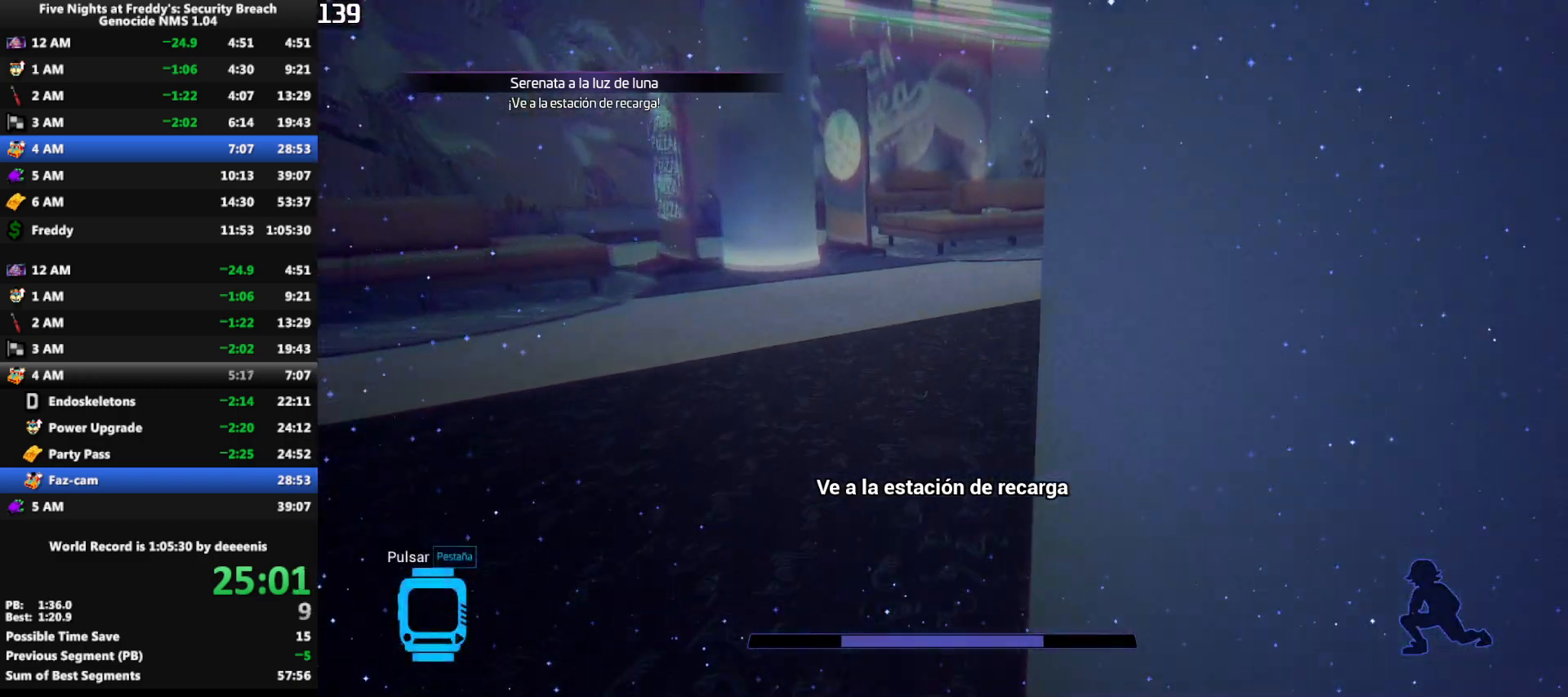
{"keys": ["shift", "space", "w"], "mouse": [], "events": [[300, "shift", "down"], [483, "space", "down"]]}
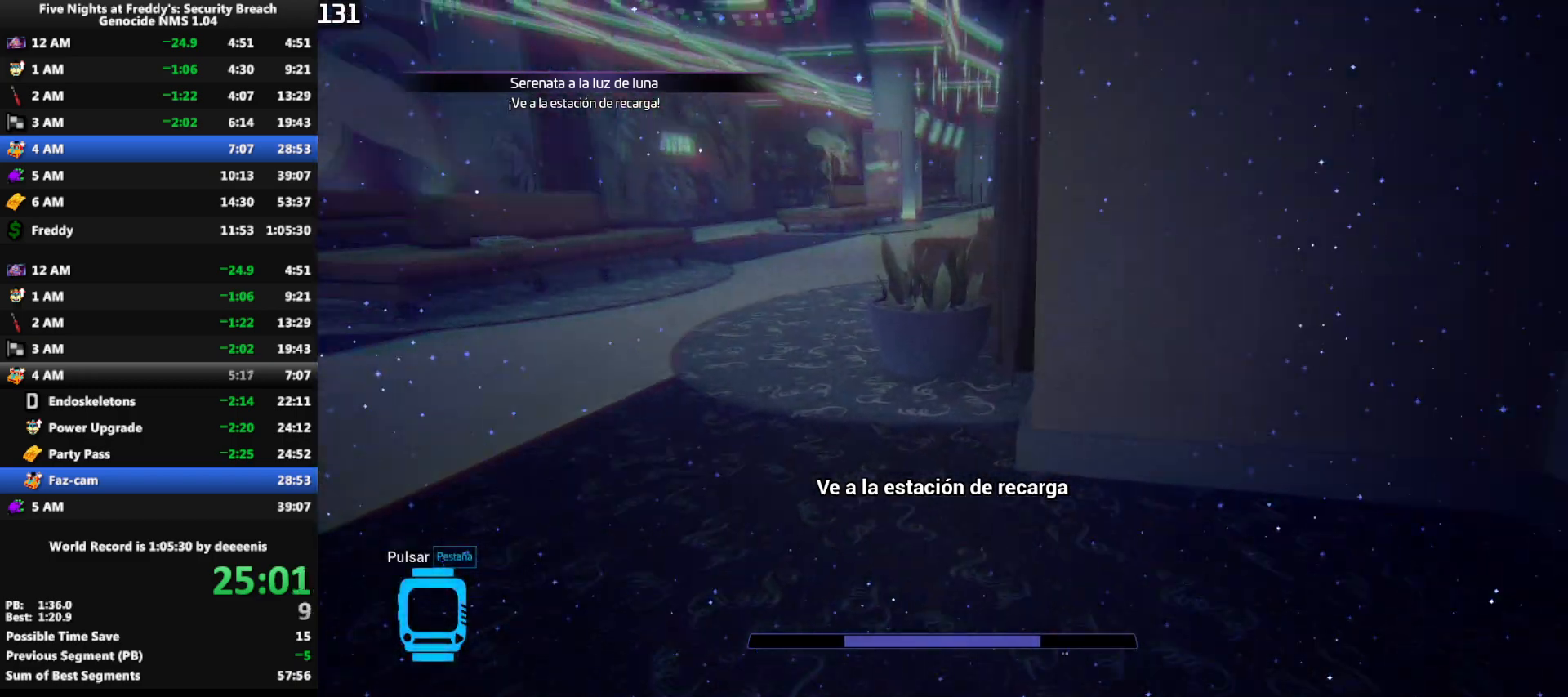
{"keys": ["shift", "w"], "mouse": [], "events": [[33, "shift", "up"], [33, "space", "up"], [450, "shift", "down"]]}
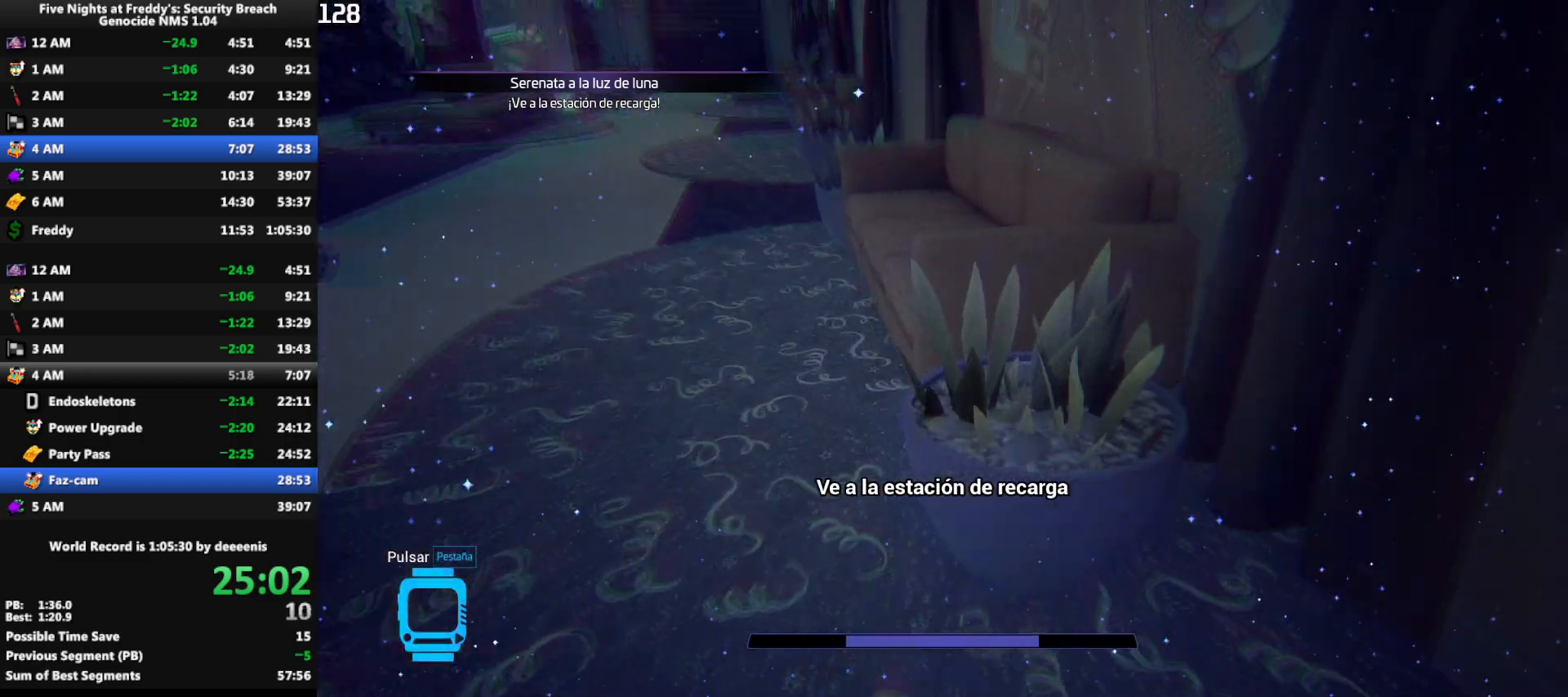
{"keys": ["w"], "mouse": [], "events": [[100, "space", "down"], [150, "shift", "up"], [150, "space", "up"]]}
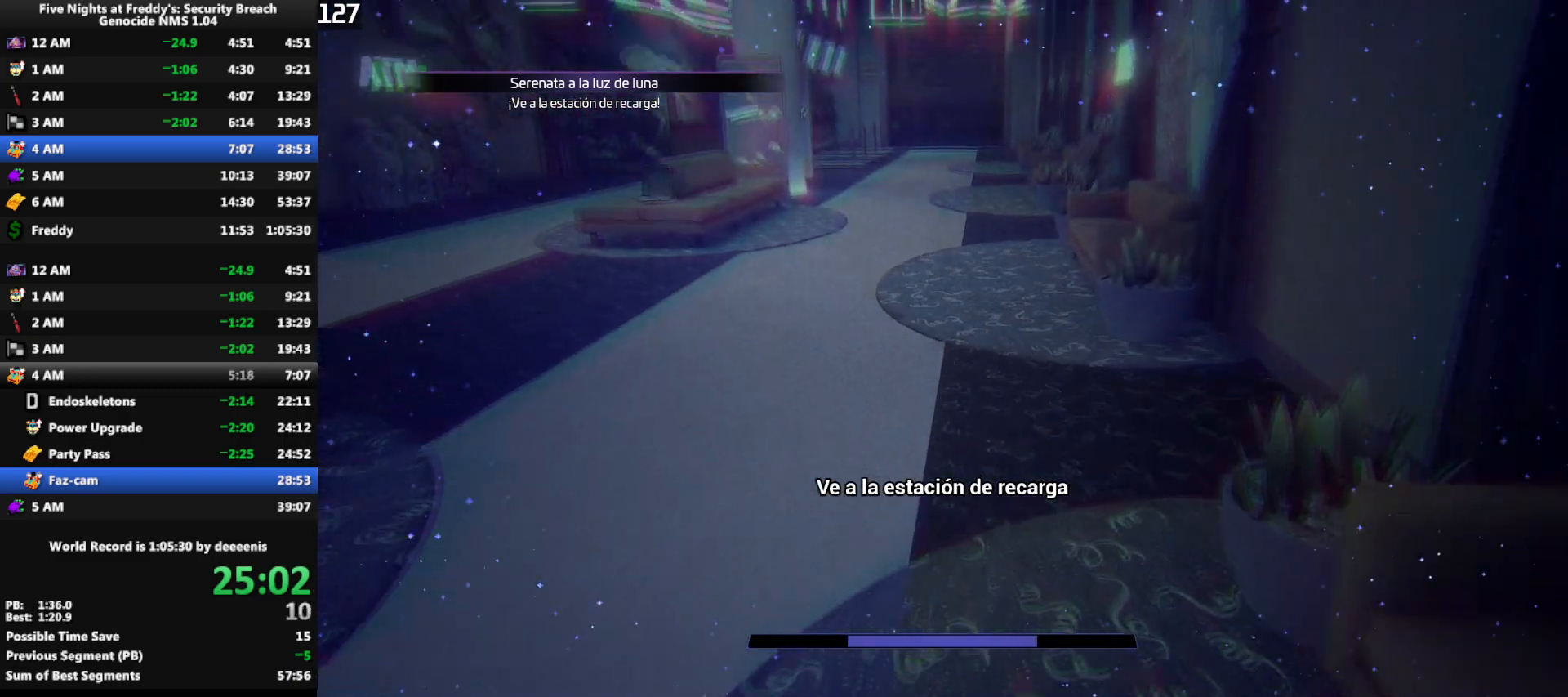
{"keys": ["w"], "mouse": [], "events": [[67, "shift", "down"], [167, "space", "down"], [200, "shift", "up"], [200, "space", "up"]]}